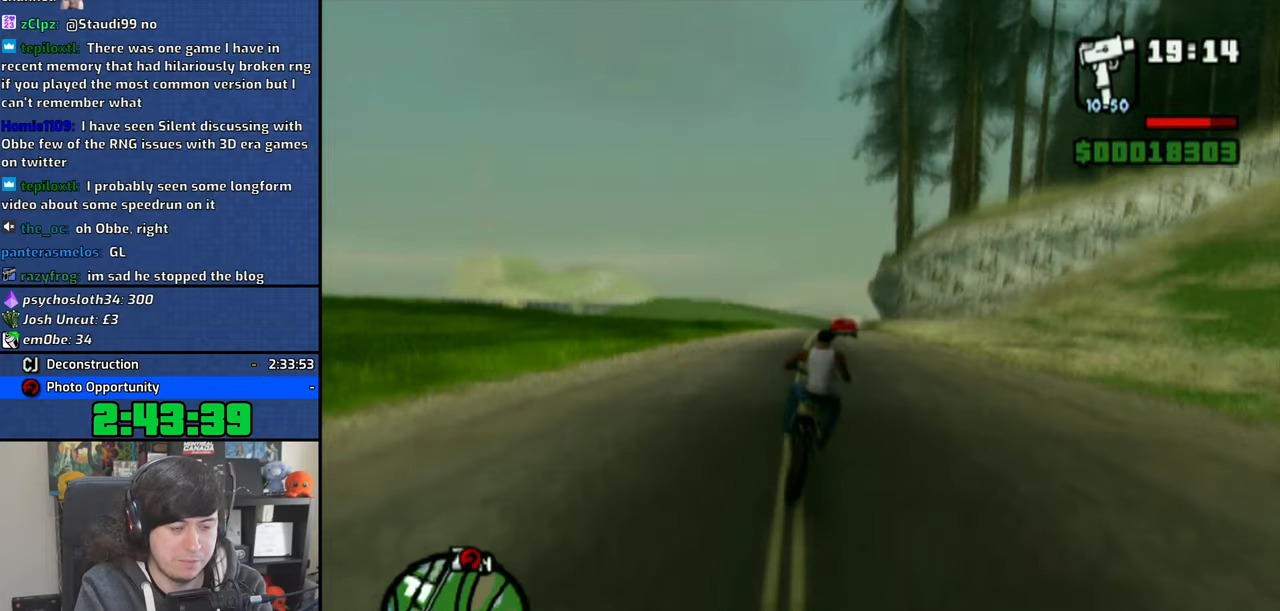
Gameplay with a controller (PlayStation layout); each line is a JSON object with the inputs held at the frame after it. "events" lists button and stick changes between this image and that frame as [ms after this image, input, new state], when the widget could be followed in between.
{"buttons": ["CROSS"], "left_stick": "right", "right_stick": "center", "events": [[50, "left_stick", "left"], [166, "left_stick", "center"], [316, "left_stick", "up"], [400, "left_stick", "right"]]}
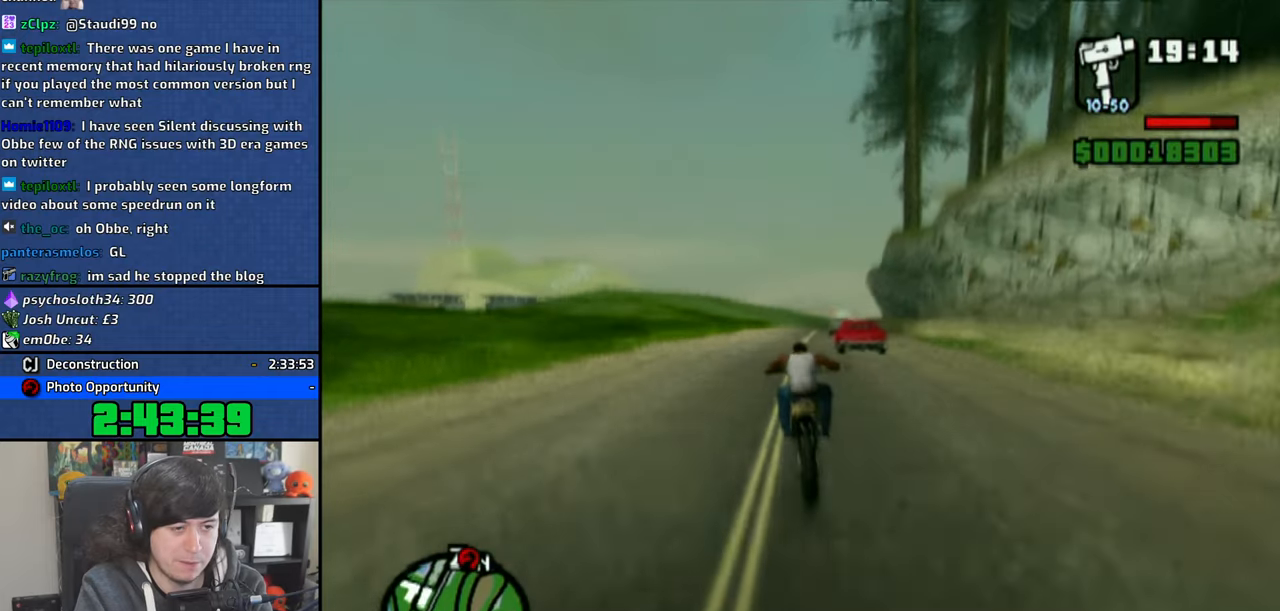
{"buttons": ["CROSS"], "left_stick": "up", "right_stick": "center", "events": [[100, "left_stick", "center"], [150, "left_stick", "up"]]}
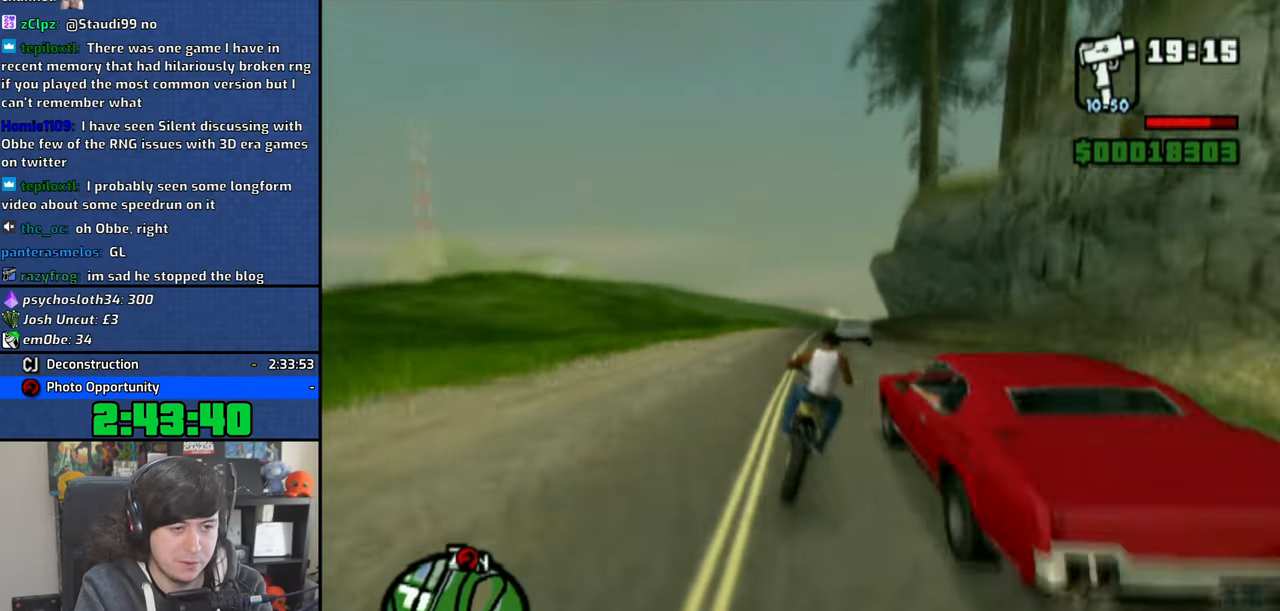
{"buttons": ["CROSS"], "left_stick": "center", "right_stick": "center", "events": [[216, "left_stick", "up-right"], [450, "left_stick", "center"]]}
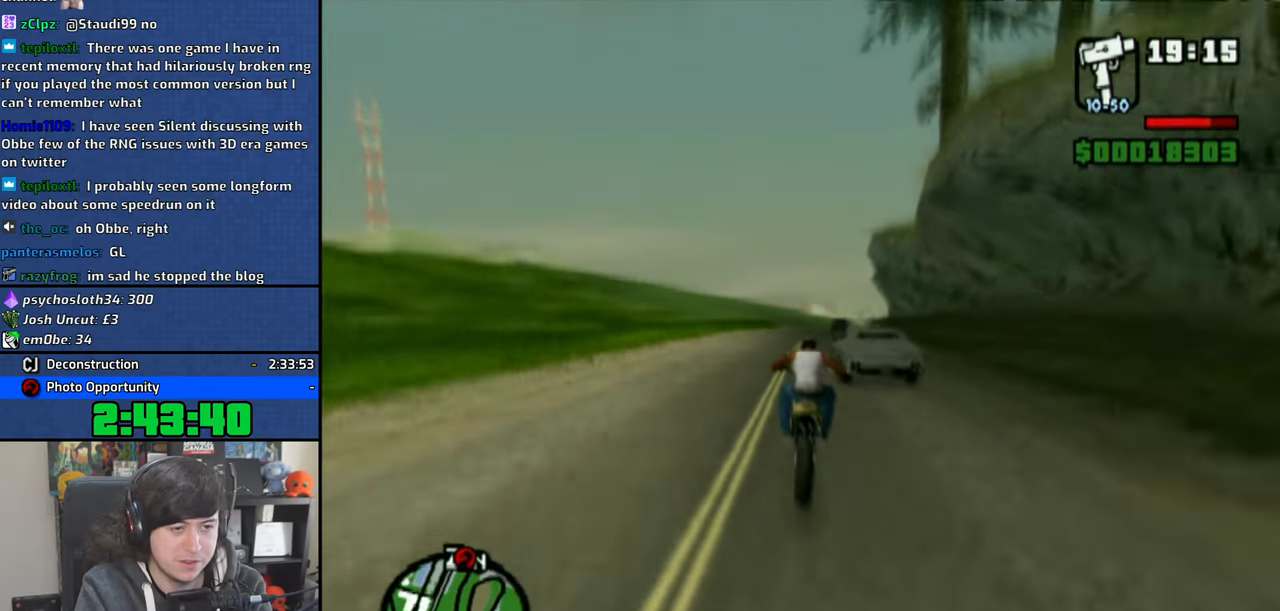
{"buttons": ["CROSS"], "left_stick": "up-right", "right_stick": "center", "events": [[33, "left_stick", "up"], [133, "left_stick", "center"], [233, "left_stick", "up-right"], [316, "left_stick", "right"], [450, "left_stick", "up-right"]]}
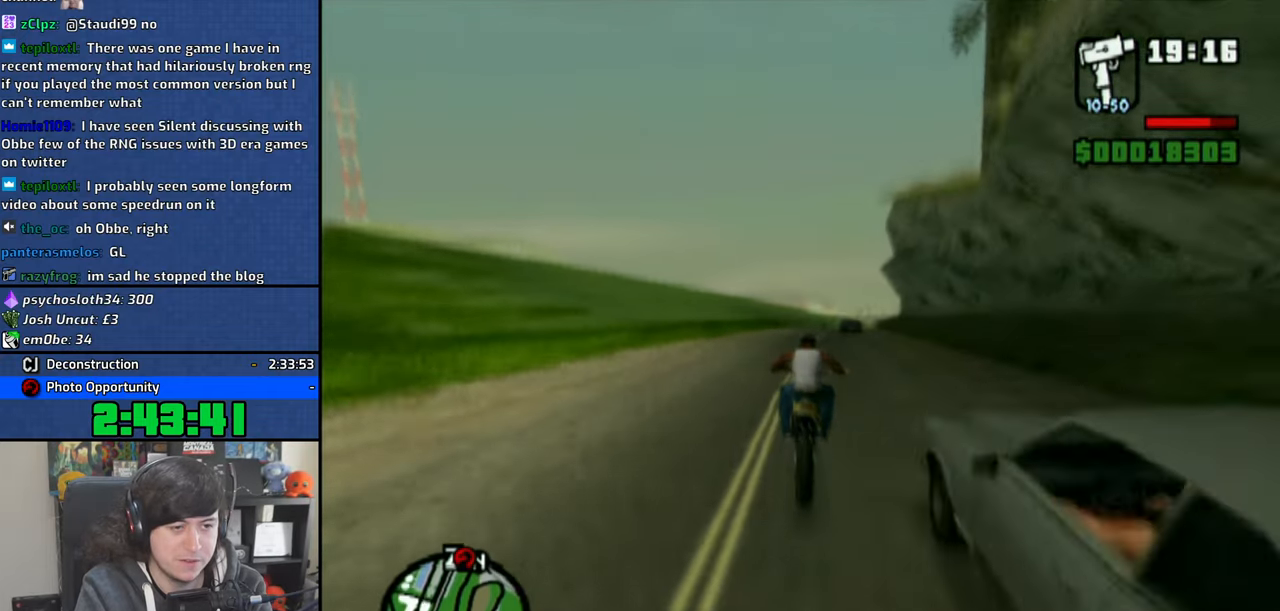
{"buttons": ["CROSS"], "left_stick": "center", "right_stick": "center", "events": [[50, "left_stick", "center"], [166, "left_stick", "up"], [266, "left_stick", "center"], [350, "left_stick", "up"], [466, "left_stick", "center"]]}
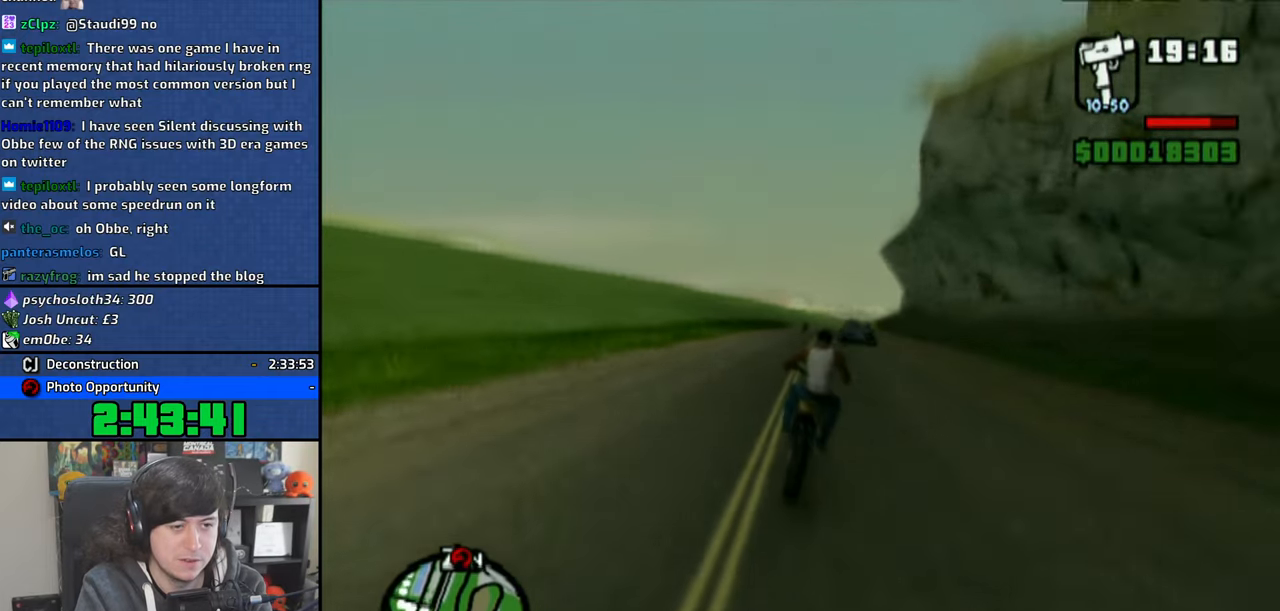
{"buttons": ["CROSS"], "left_stick": "up", "right_stick": "center", "events": [[50, "left_stick", "up"], [166, "left_stick", "right"], [316, "left_stick", "up"], [383, "left_stick", "center"], [466, "left_stick", "up"]]}
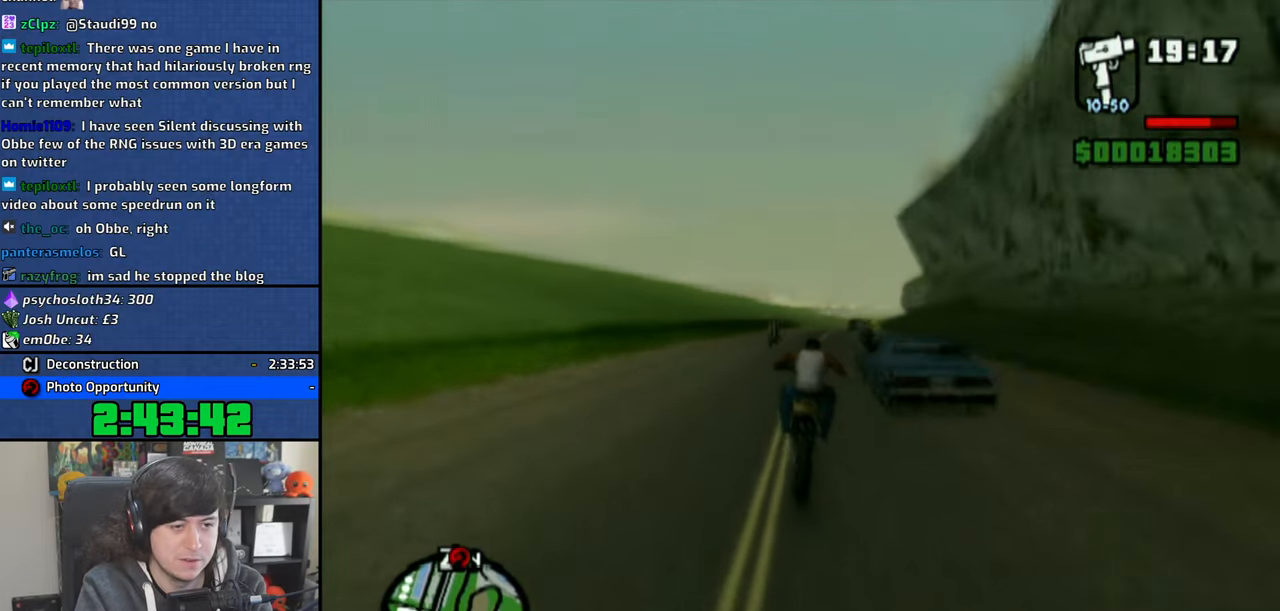
{"buttons": ["CROSS"], "left_stick": "center", "right_stick": "center", "events": [[483, "left_stick", "center"]]}
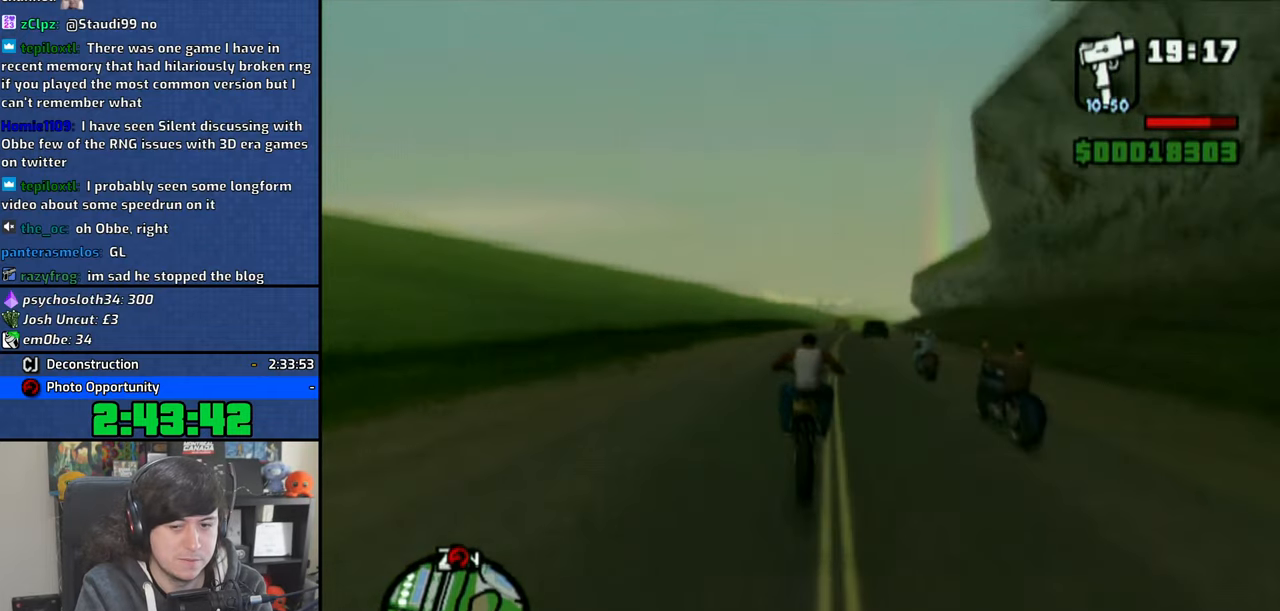
{"buttons": ["CROSS"], "left_stick": "up", "right_stick": "center", "events": [[100, "left_stick", "up"], [200, "left_stick", "center"], [300, "left_stick", "up"], [400, "left_stick", "center"], [483, "left_stick", "up"]]}
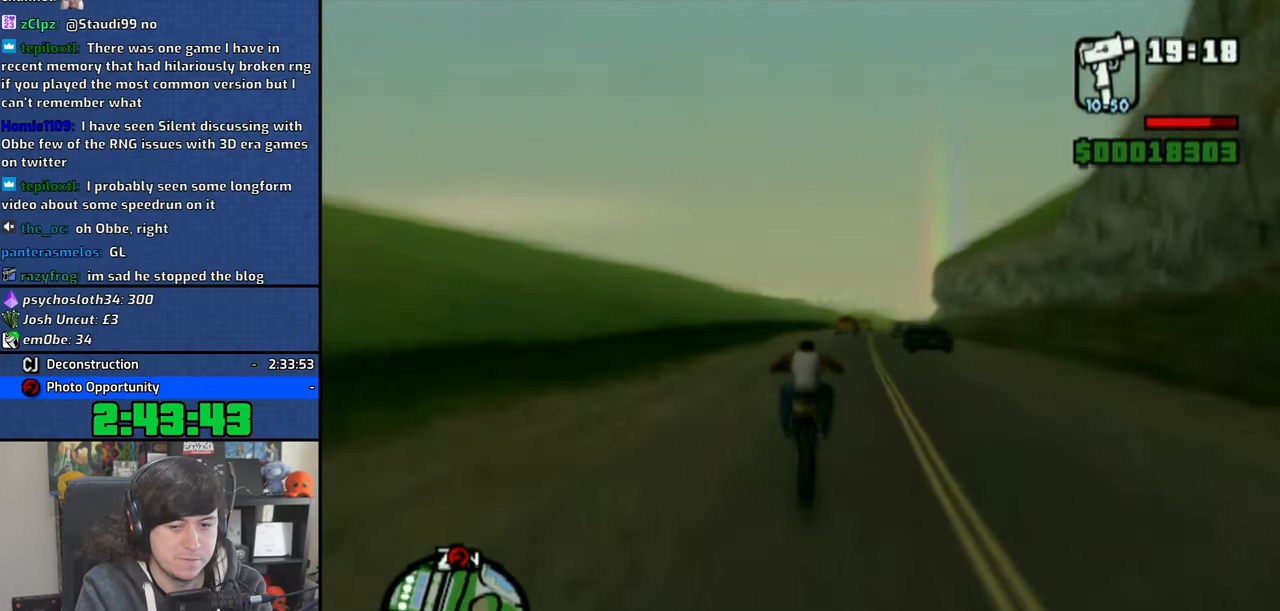
{"buttons": ["CROSS"], "left_stick": "up-right", "right_stick": "center", "events": [[100, "left_stick", "center"], [200, "left_stick", "up"], [483, "left_stick", "up-right"]]}
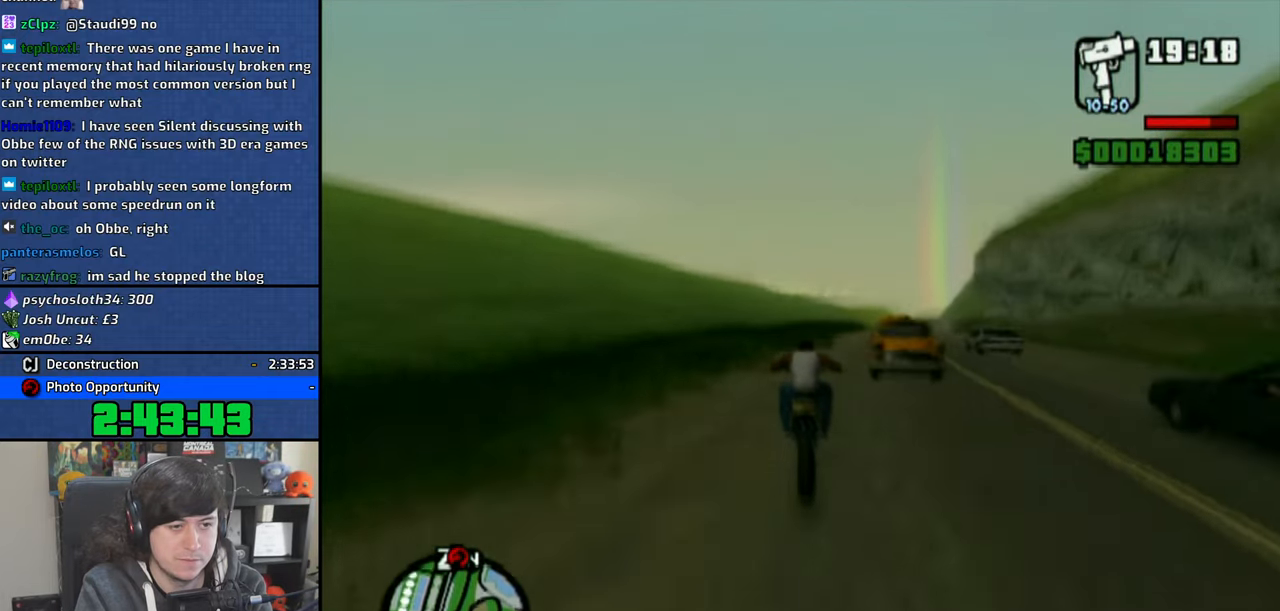
{"buttons": ["CROSS"], "left_stick": "center", "right_stick": "center", "events": [[300, "left_stick", "up"], [416, "left_stick", "center"]]}
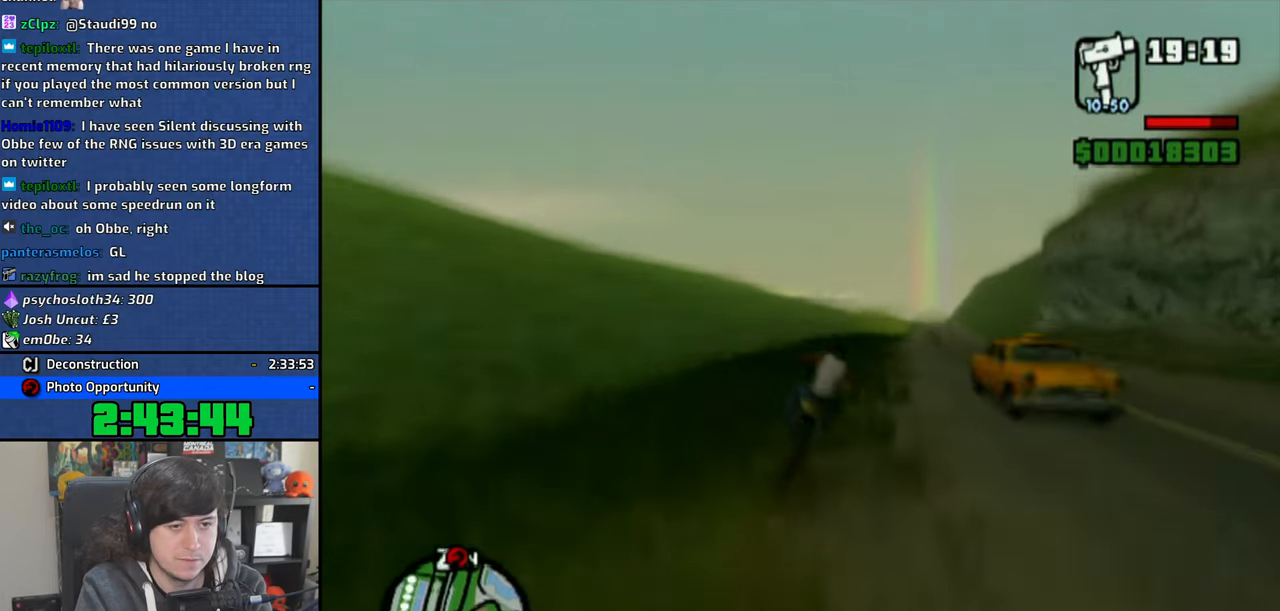
{"buttons": ["CROSS"], "left_stick": "up", "right_stick": "center", "events": [[16, "left_stick", "up"], [133, "left_stick", "center"], [250, "left_stick", "up"], [350, "left_stick", "center"], [450, "left_stick", "up"]]}
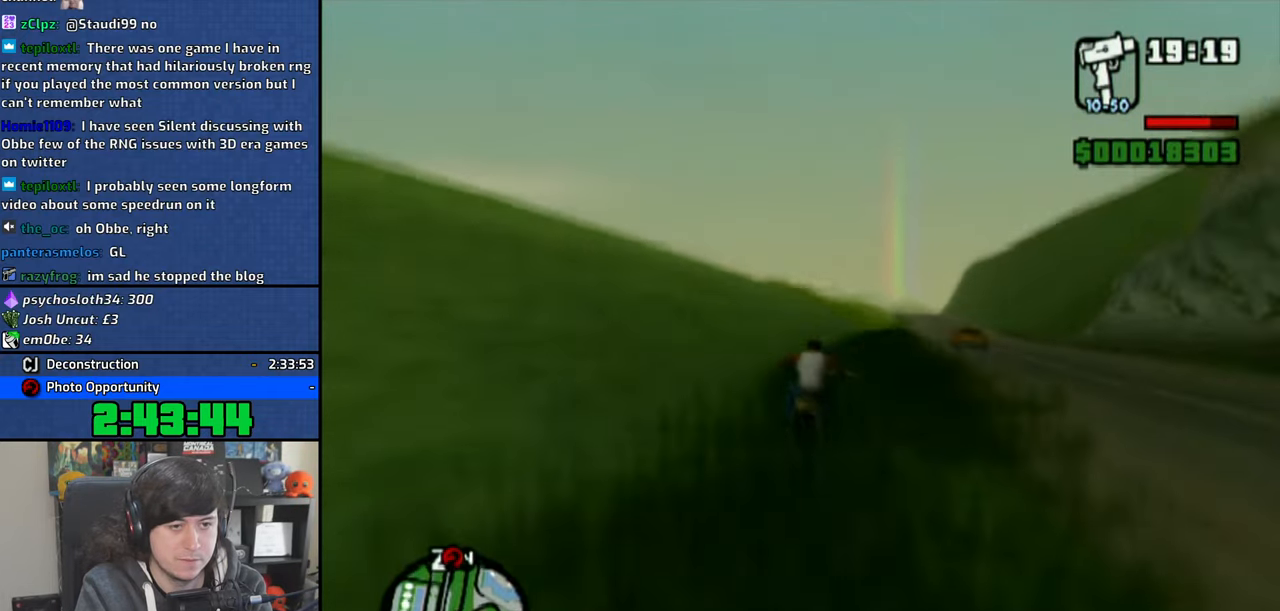
{"buttons": ["CROSS"], "left_stick": "up-left", "right_stick": "center", "events": [[383, "left_stick", "up-left"]]}
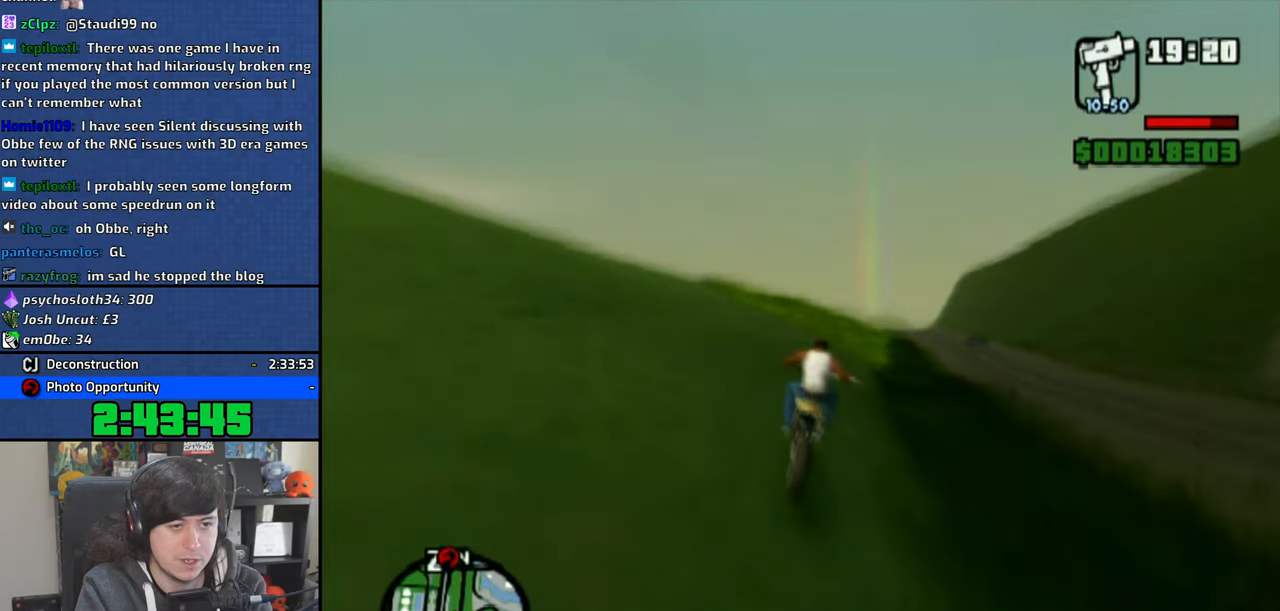
{"buttons": ["CROSS"], "left_stick": "center", "right_stick": "center", "events": [[16, "left_stick", "center"], [100, "left_stick", "up-left"], [216, "left_stick", "center"], [300, "left_stick", "up"], [416, "left_stick", "center"]]}
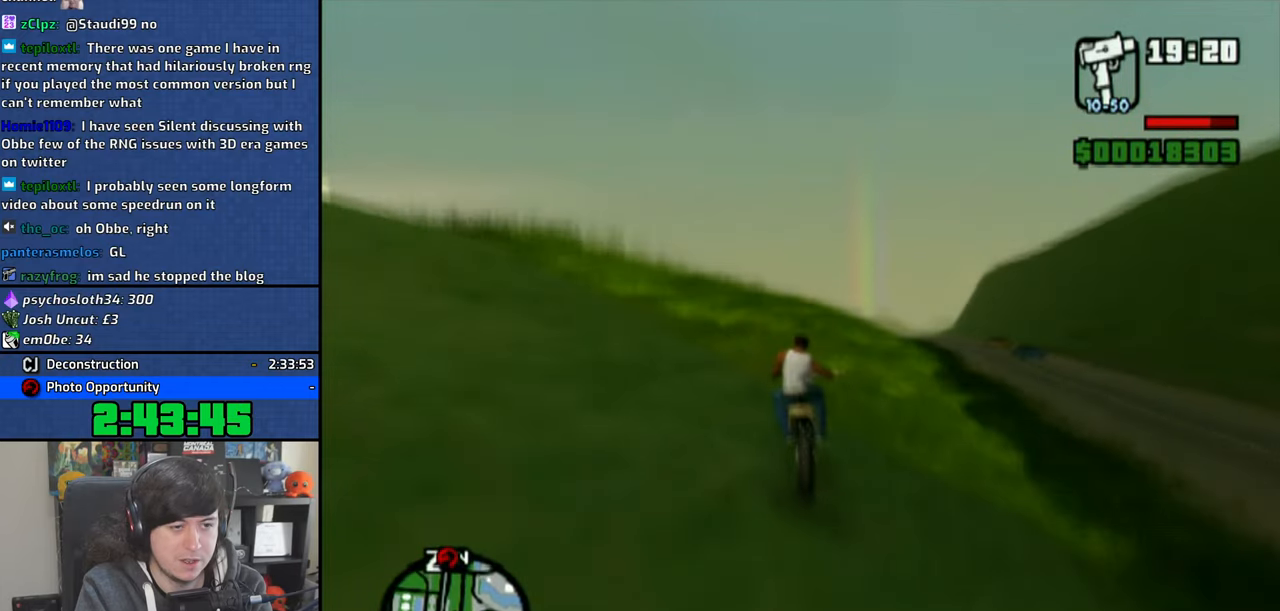
{"buttons": ["CROSS"], "left_stick": "up", "right_stick": "center", "events": [[33, "left_stick", "up-left"], [133, "left_stick", "center"], [233, "left_stick", "up"], [283, "left_stick", "center"], [416, "left_stick", "up"]]}